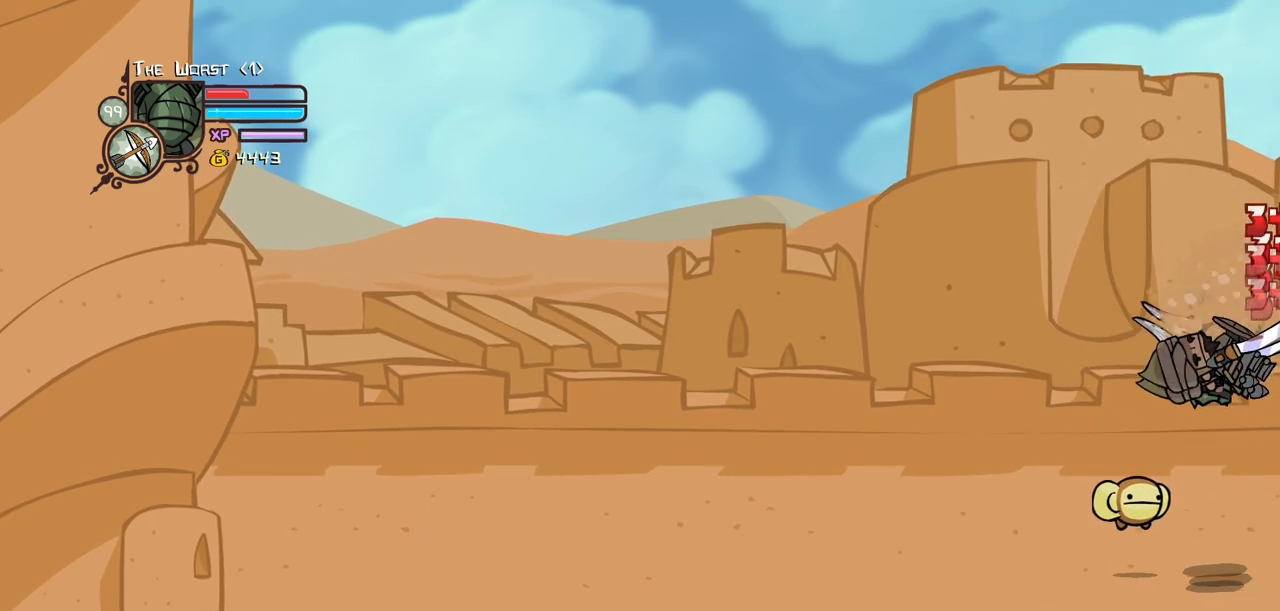
Gameplay with keyboard; each line is a JSON object with the keys held at the frame after it. "events" lists presses ("down") and releases ("up") of "block", "down", "heavy", "item", "iteml", "itemr", "jump", "left", "light", "magic", "right" and "up" between this image and that frame as [ms after this image, input, new state], when the widget could be followed in between. No other keys are recorded. Mouse input is not recorded. Key names are as the overlay labels them; some are game actions (e.g. jump) rather than physical keys.
{"keys": ["heavy", "itemr", "right"], "events": [[50, "light", "up"], [84, "heavy", "down"], [234, "heavy", "up"], [317, "heavy", "down"], [467, "itemr", "down"]]}
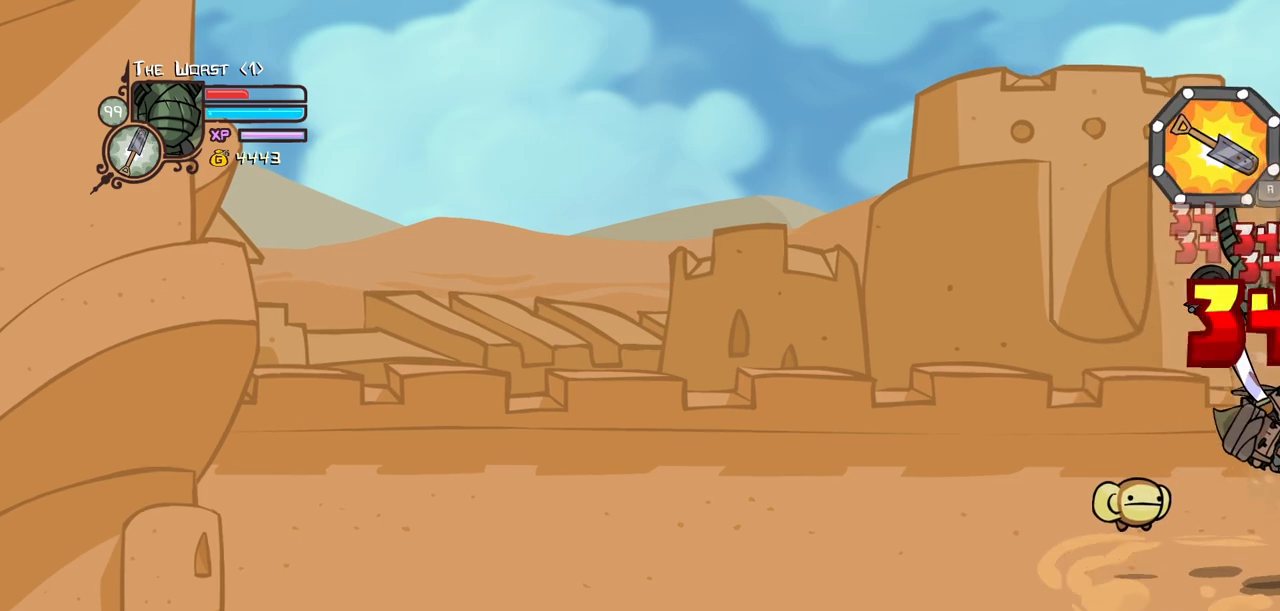
{"keys": ["light", "right"], "events": [[67, "heavy", "up"], [100, "itemr", "up"], [200, "light", "down"], [334, "light", "up"], [384, "light", "down"]]}
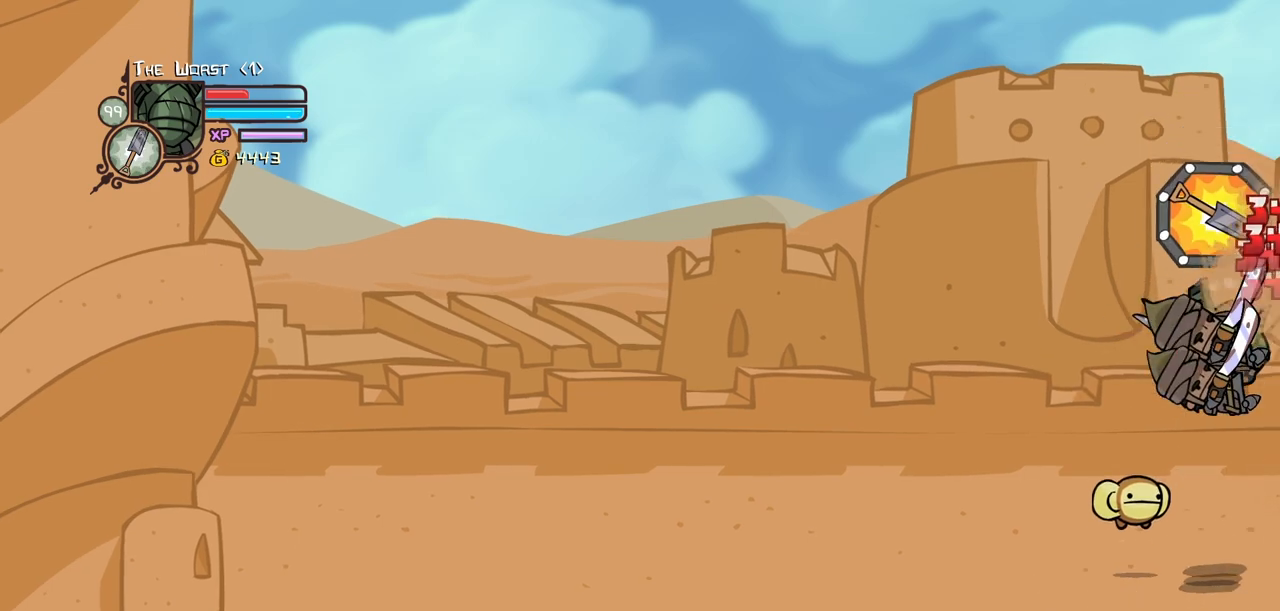
{"keys": ["itemr", "right"], "events": [[34, "light", "up"], [67, "heavy", "down"], [217, "heavy", "up"], [267, "heavy", "down"], [350, "itemr", "down"], [500, "heavy", "up"]]}
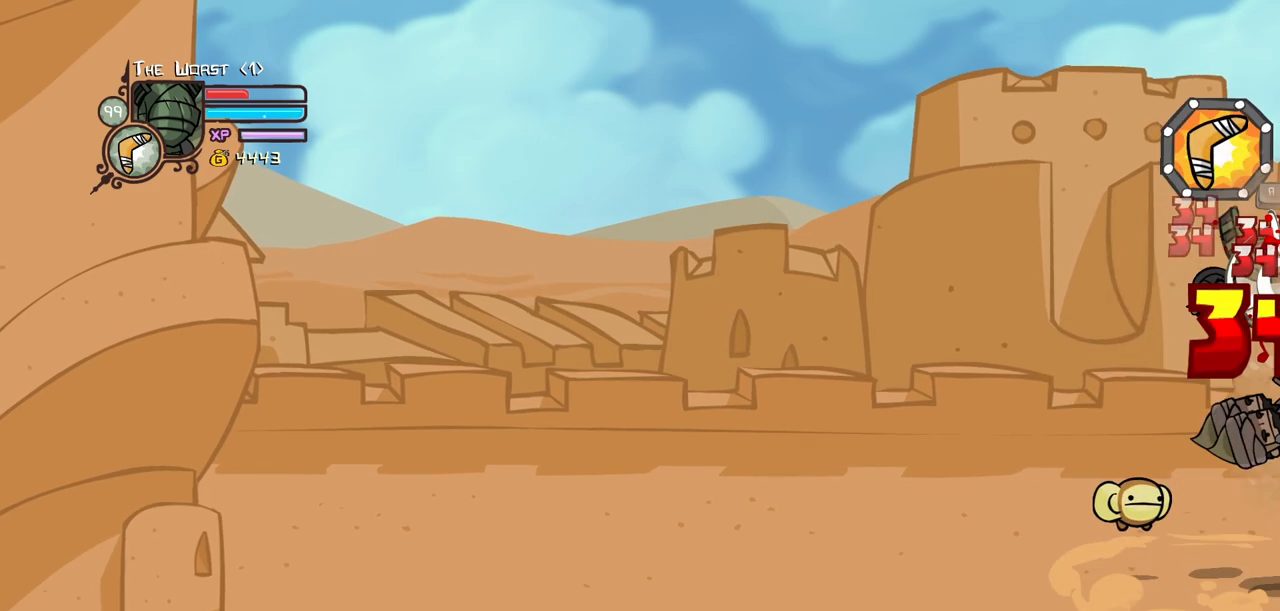
{"keys": ["light", "right"], "events": [[50, "itemr", "up"], [234, "light", "down"], [367, "light", "up"], [417, "light", "down"]]}
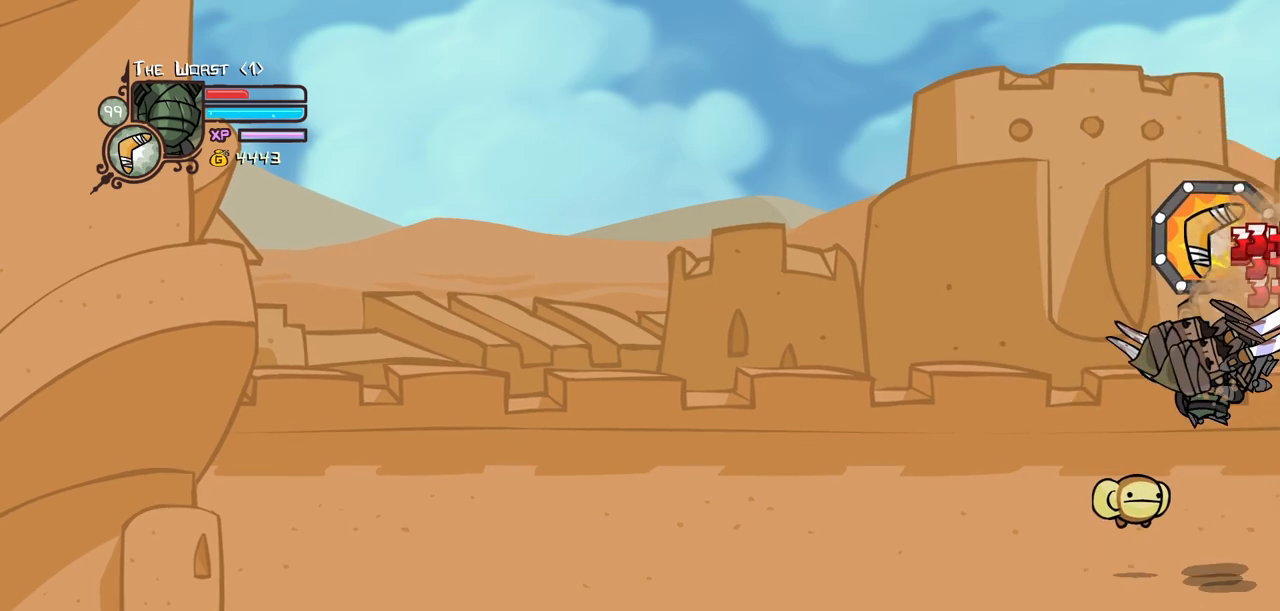
{"keys": ["heavy", "right"], "events": [[100, "heavy", "down"], [150, "light", "up"], [334, "heavy", "up"], [384, "heavy", "down"]]}
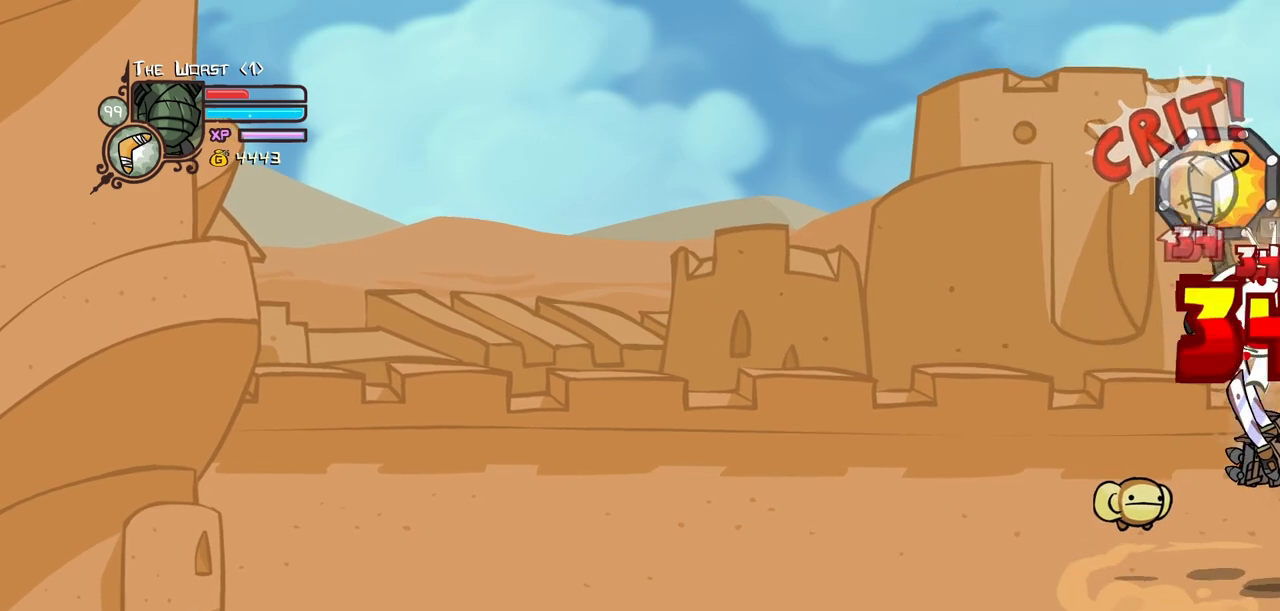
{"keys": ["light", "right"], "events": [[117, "heavy", "up"], [167, "itemr", "down"], [267, "itemr", "up"], [350, "light", "down"]]}
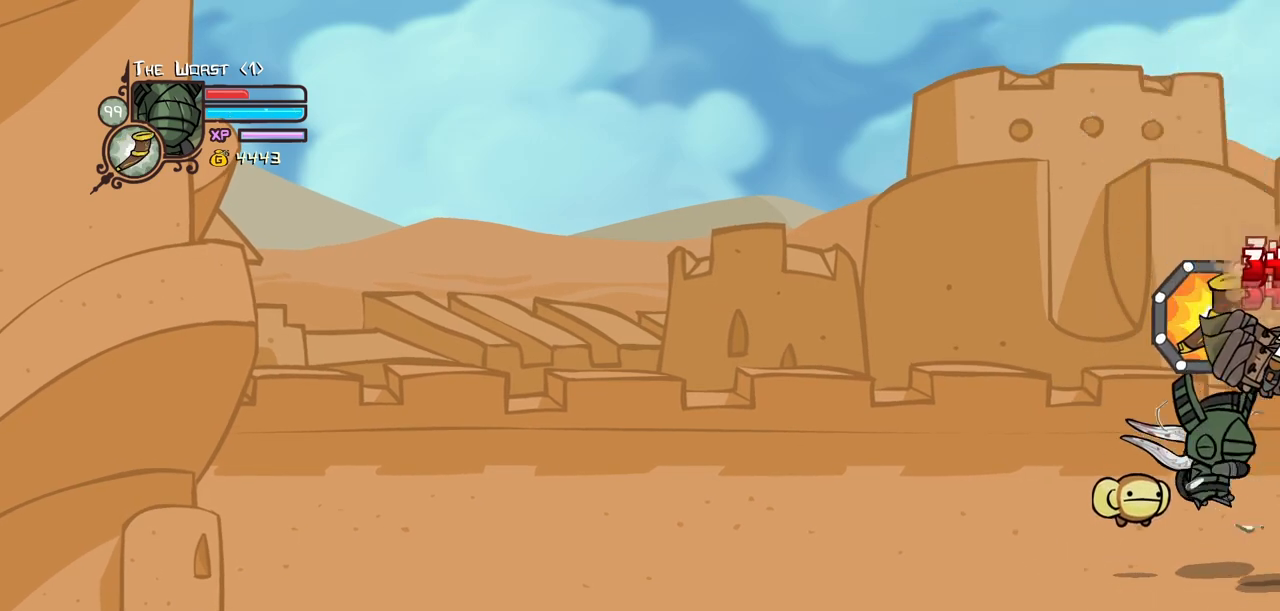
{"keys": ["heavy"], "events": [[184, "light", "up"], [234, "heavy", "down"], [284, "right", "up"]]}
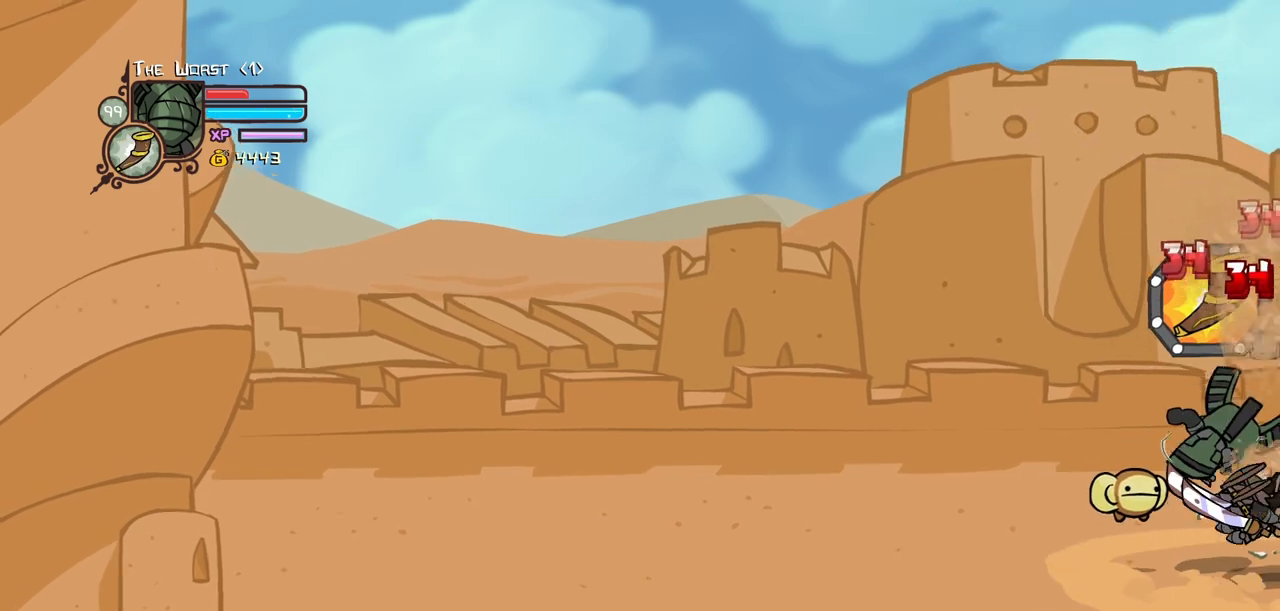
{"keys": ["heavy"], "events": [[17, "heavy", "up"], [100, "light", "down"], [250, "light", "up"], [300, "light", "down"], [434, "heavy", "down"], [484, "light", "up"]]}
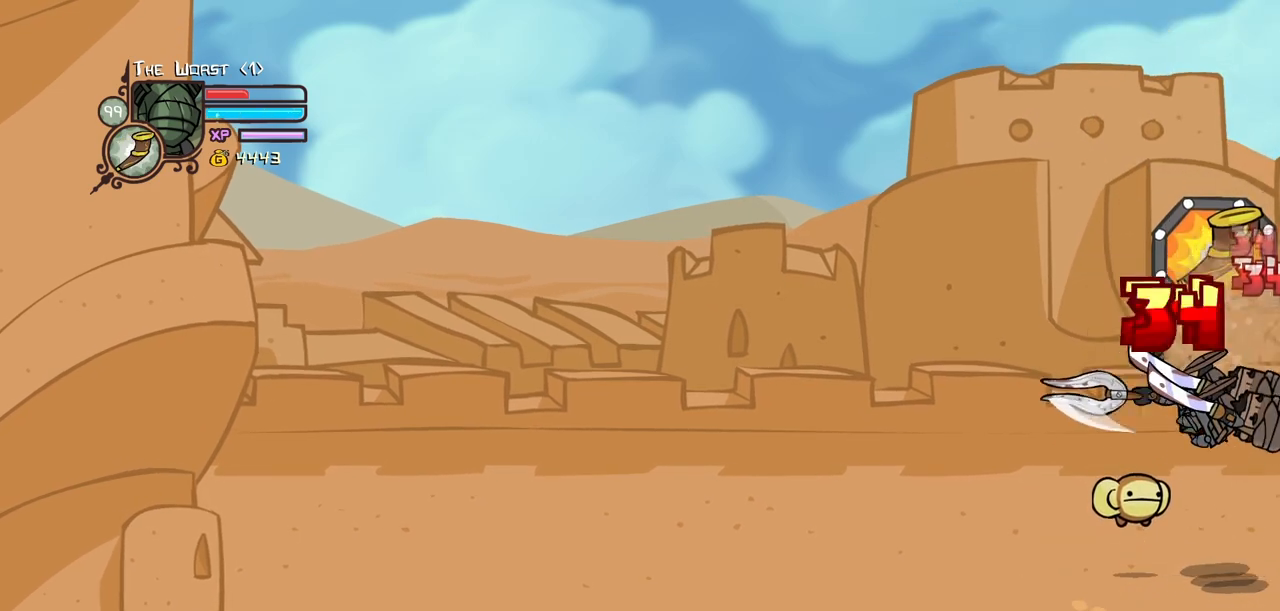
{"keys": [], "events": [[167, "heavy", "up"], [217, "heavy", "down"], [300, "iteml", "down"], [450, "heavy", "up"], [450, "iteml", "up"]]}
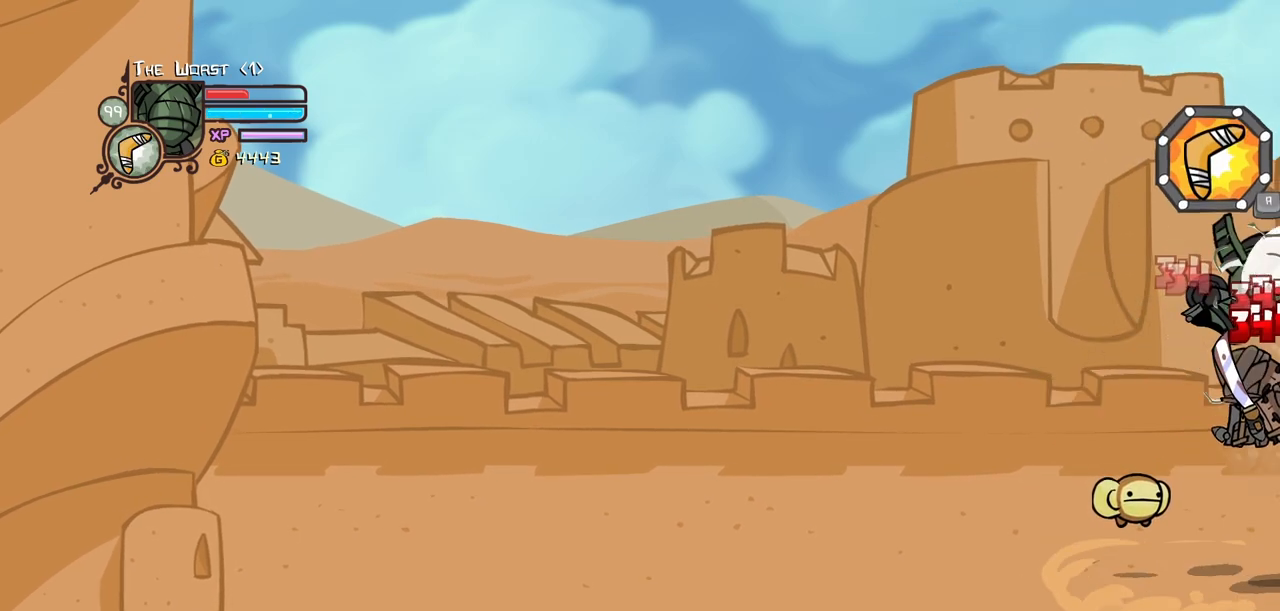
{"keys": ["heavy"], "events": [[84, "light", "down"], [234, "light", "up"], [284, "light", "down"], [467, "heavy", "down"], [467, "light", "up"]]}
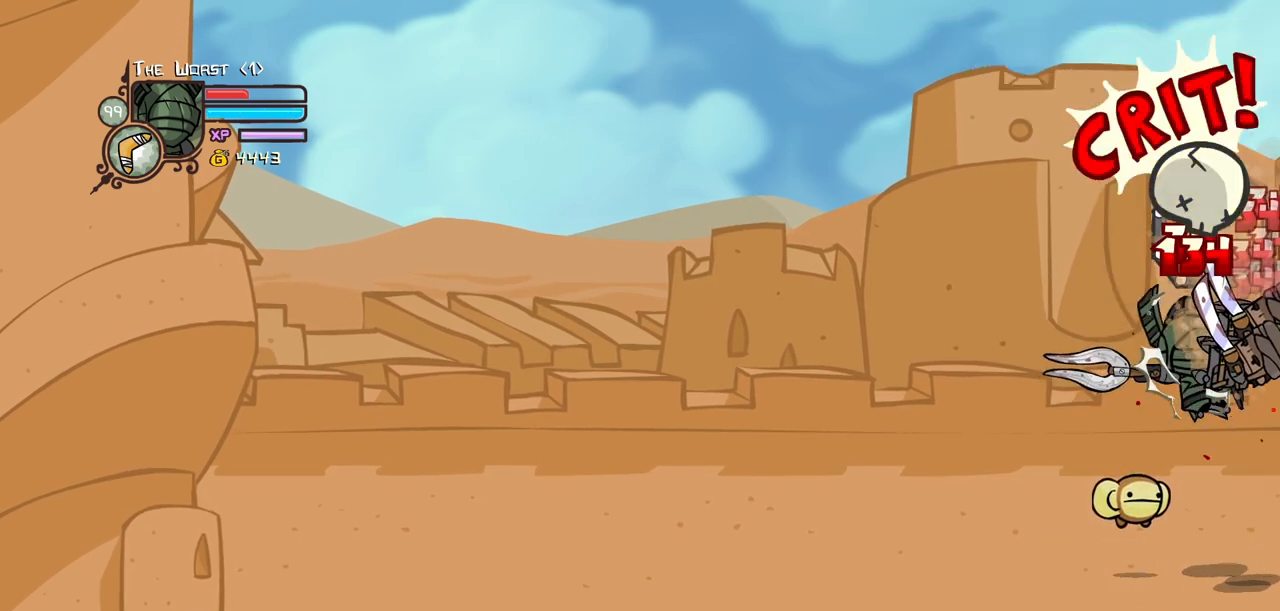
{"keys": [], "events": [[200, "heavy", "up"], [250, "heavy", "down"], [484, "heavy", "up"]]}
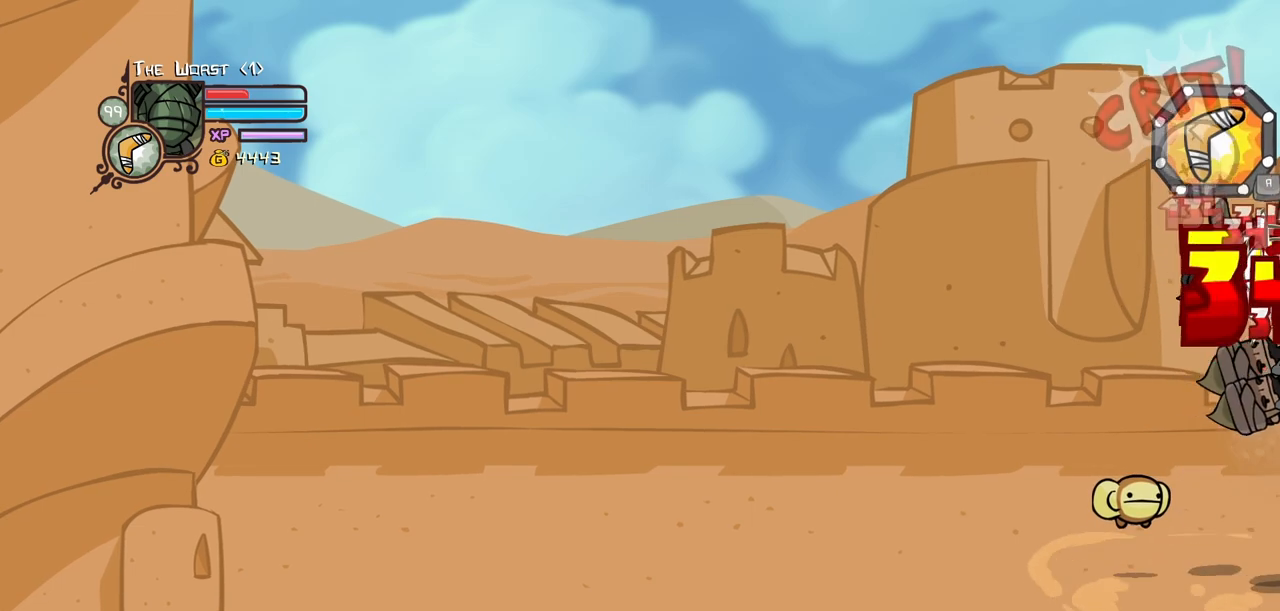
{"keys": ["heavy"], "events": [[117, "light", "down"], [217, "light", "up"], [317, "light", "down"], [450, "heavy", "down"], [500, "light", "up"]]}
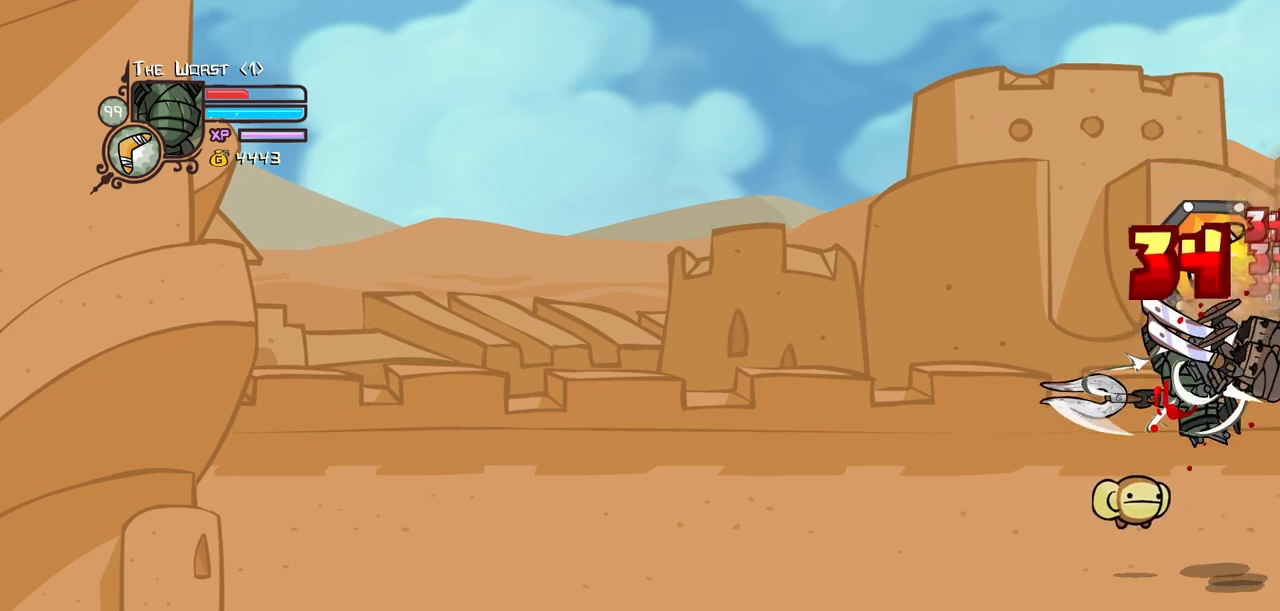
{"keys": ["heavy"], "events": [[234, "heavy", "up"], [284, "heavy", "down"]]}
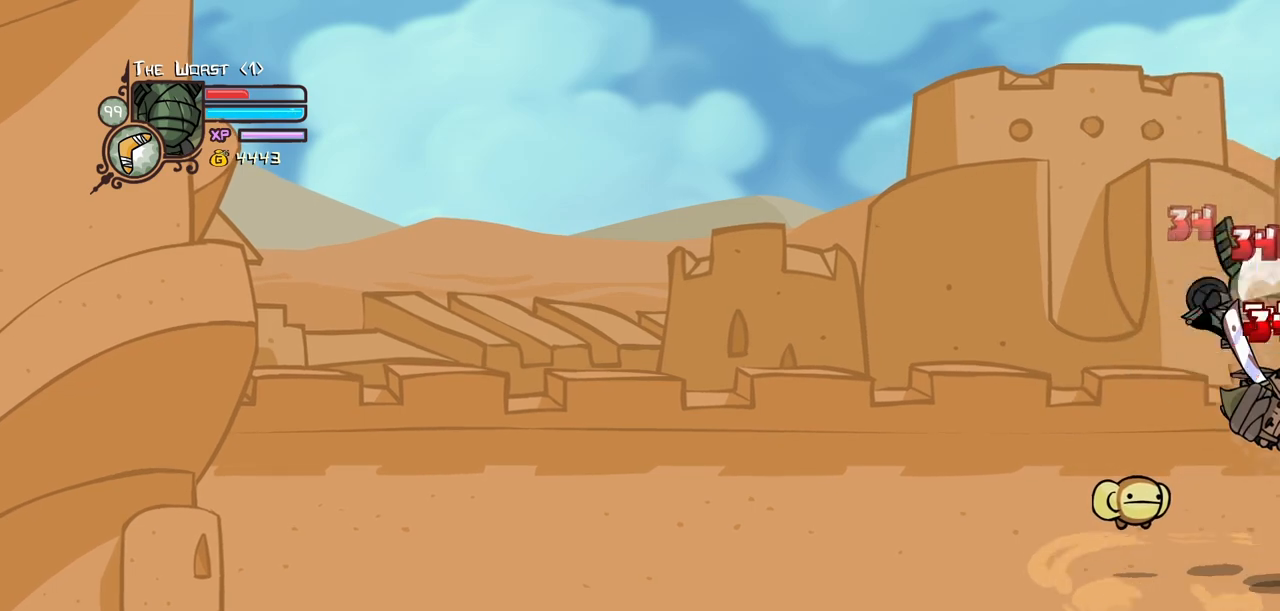
{"keys": ["left"], "events": [[17, "heavy", "up"], [100, "down", "down"], [100, "left", "down"], [434, "down", "up"]]}
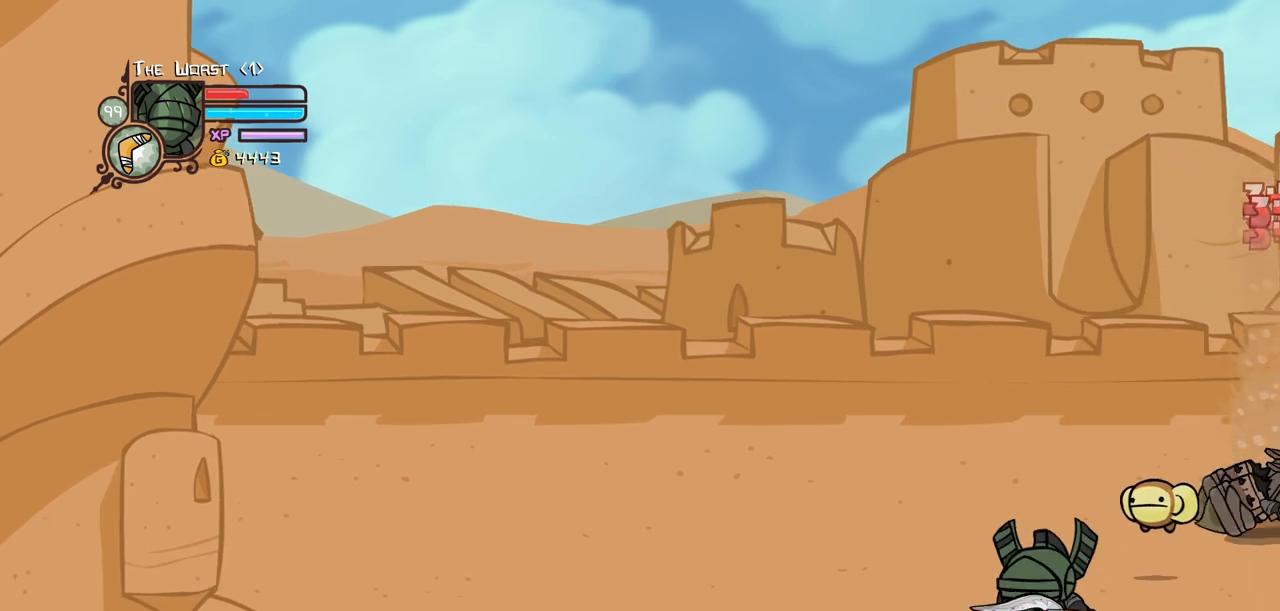
{"keys": [], "events": [[34, "left", "up"]]}
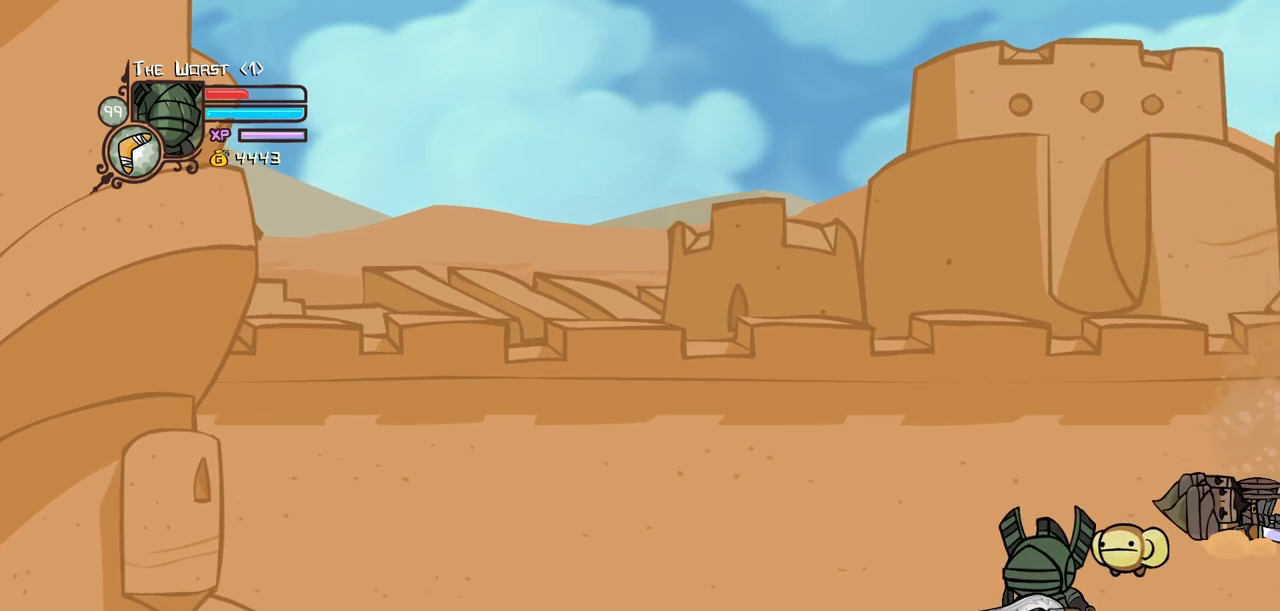
{"keys": ["right", "up"], "events": [[184, "up", "down"], [234, "right", "down"]]}
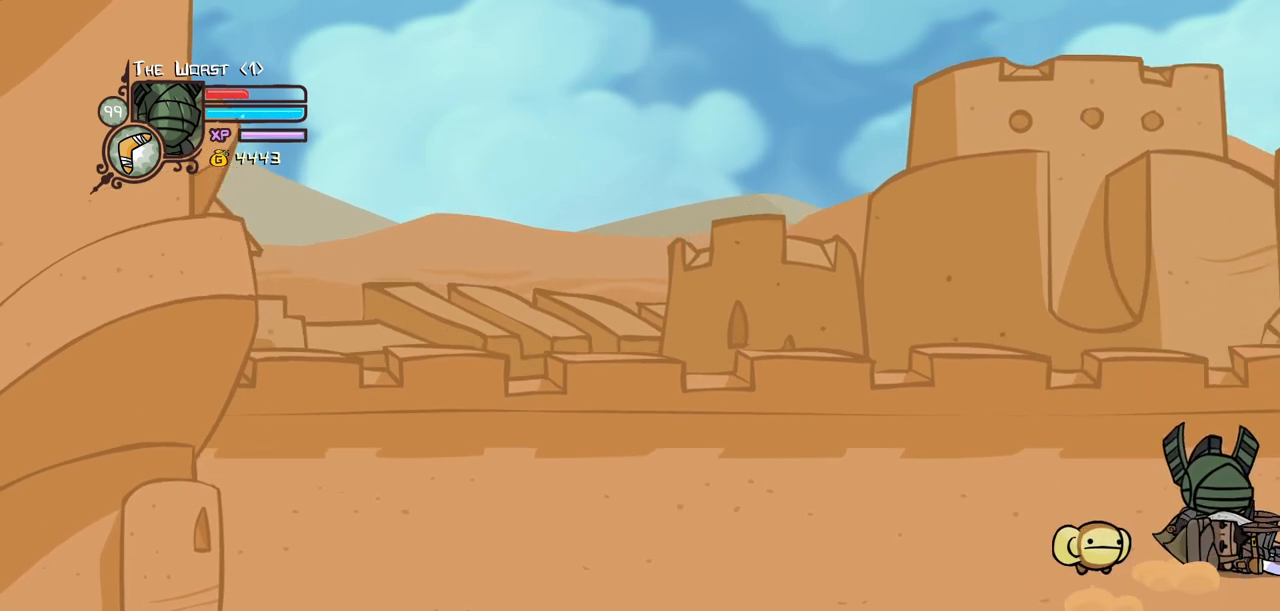
{"keys": ["right"], "events": [[17, "up", "up"], [150, "down", "down"], [300, "down", "up"]]}
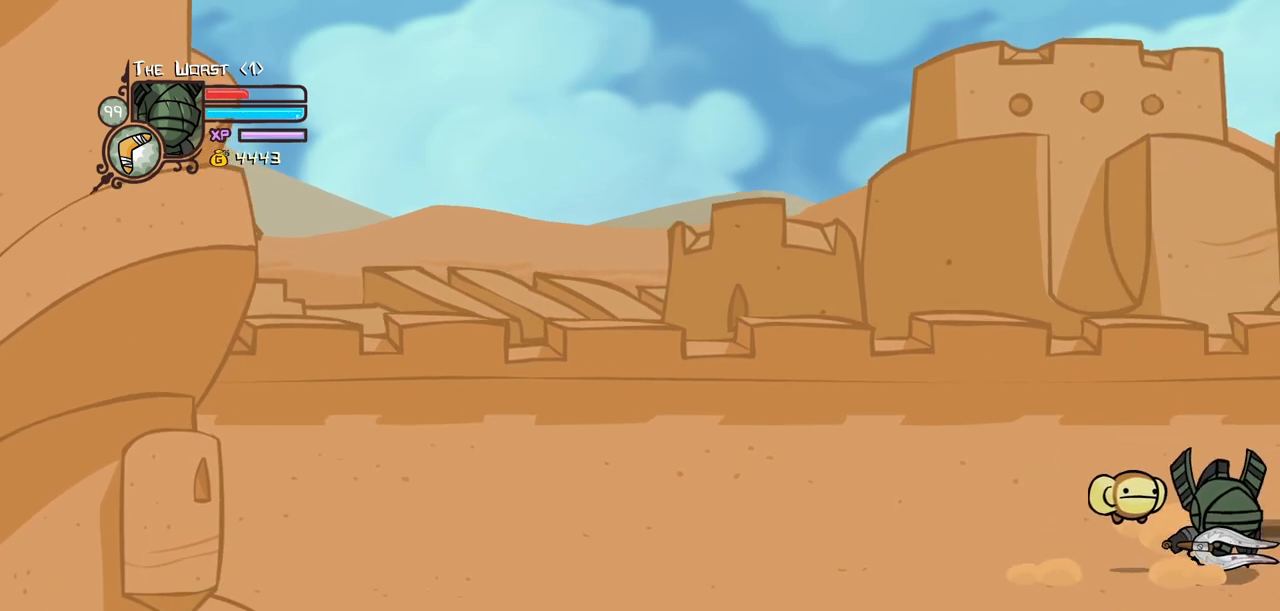
{"keys": ["right"], "events": []}
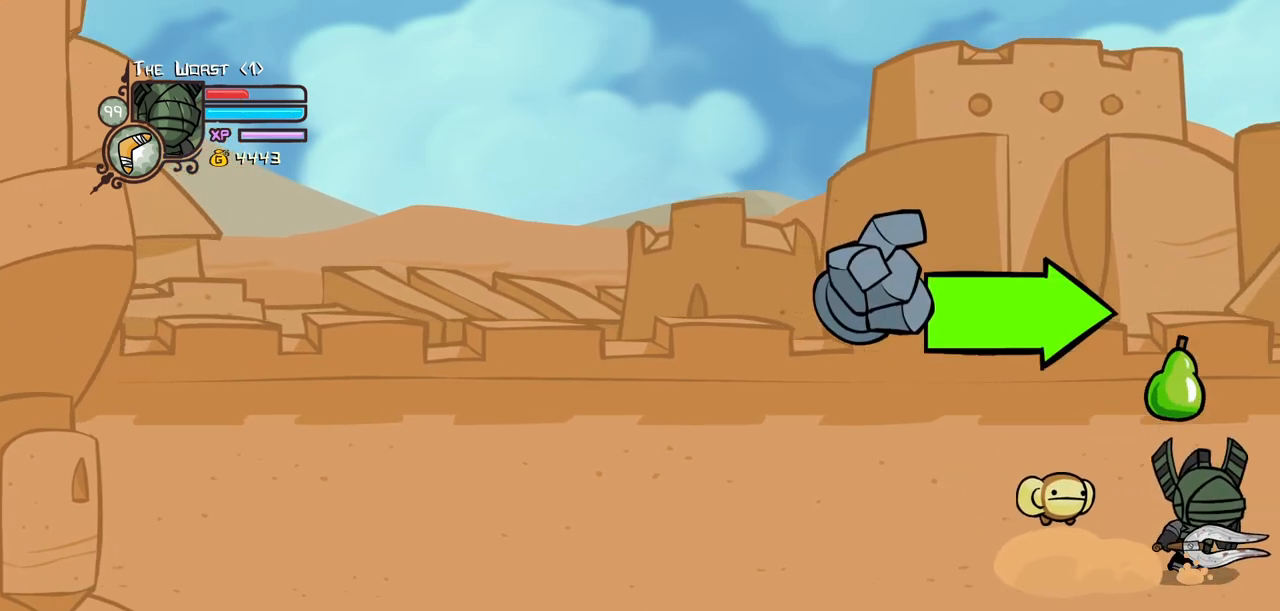
{"keys": ["right"], "events": []}
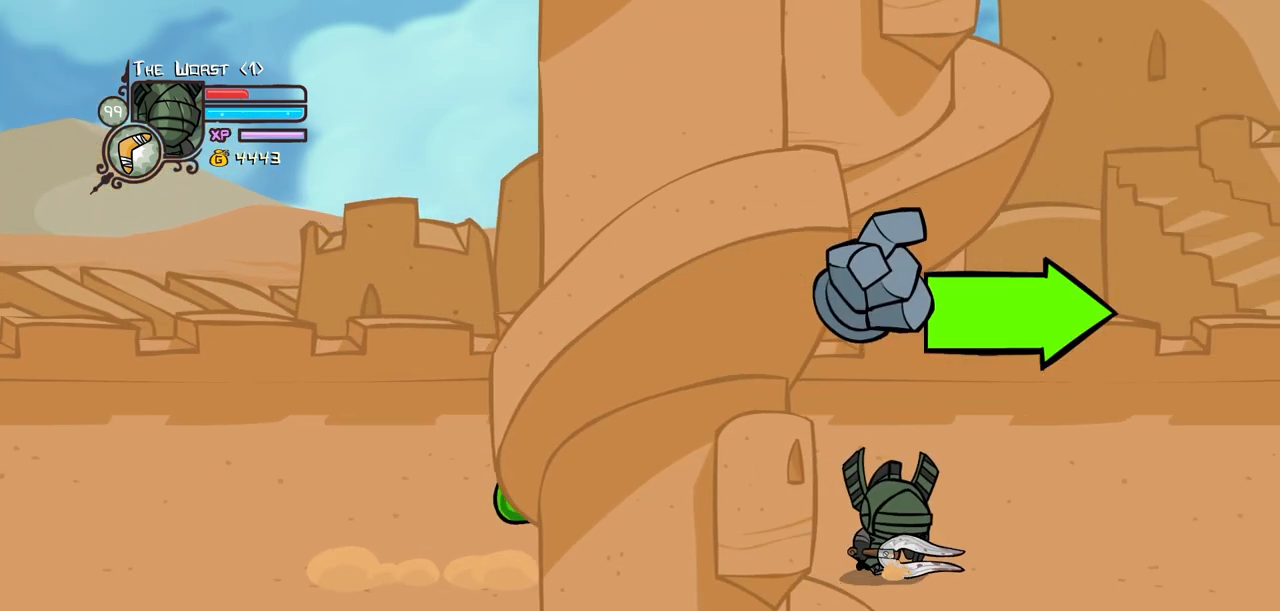
{"keys": ["left", "right"], "events": [[434, "left", "down"]]}
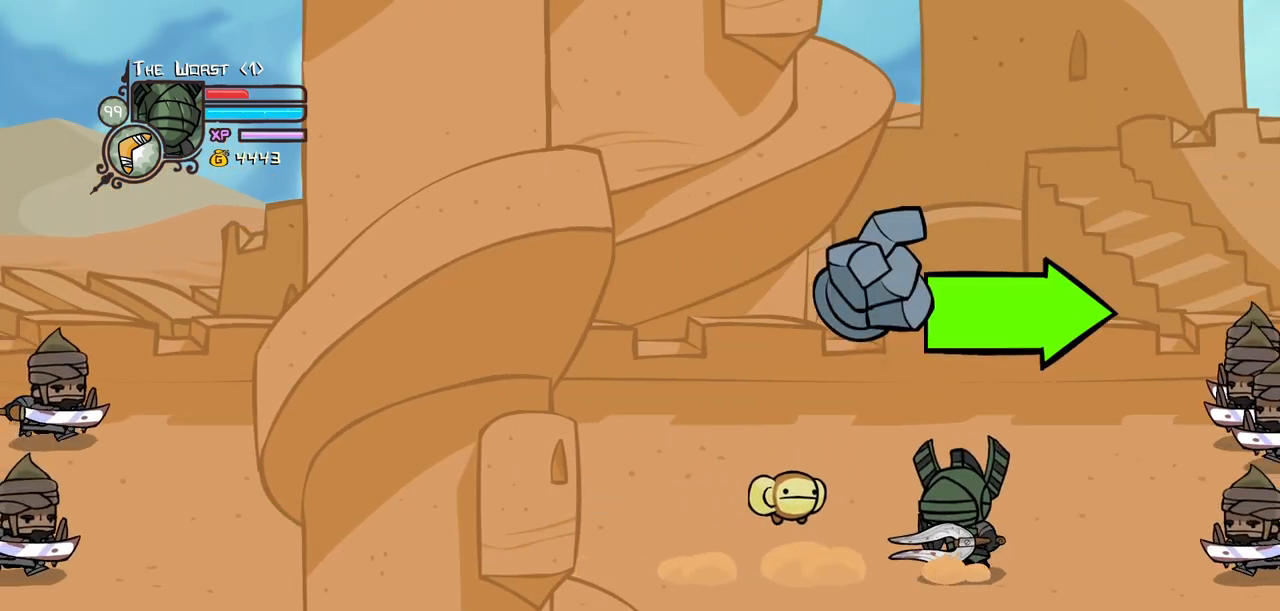
{"keys": ["left"], "events": [[34, "right", "up"], [350, "up", "down"], [500, "up", "up"]]}
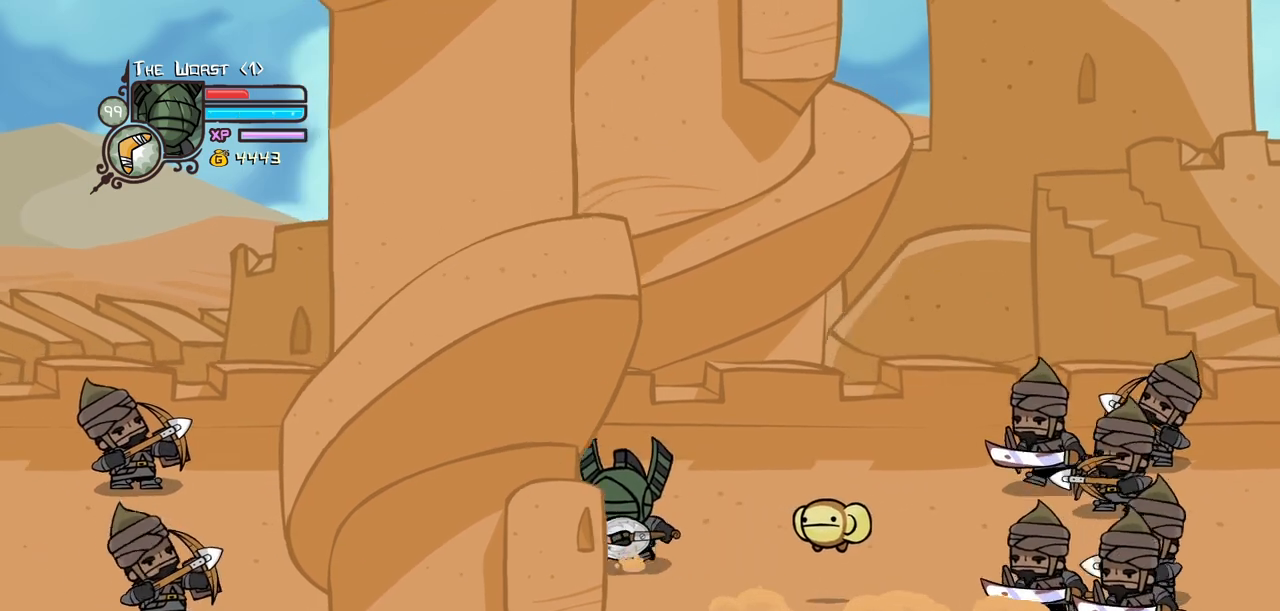
{"keys": ["left"], "events": [[334, "down", "down"], [417, "down", "up"]]}
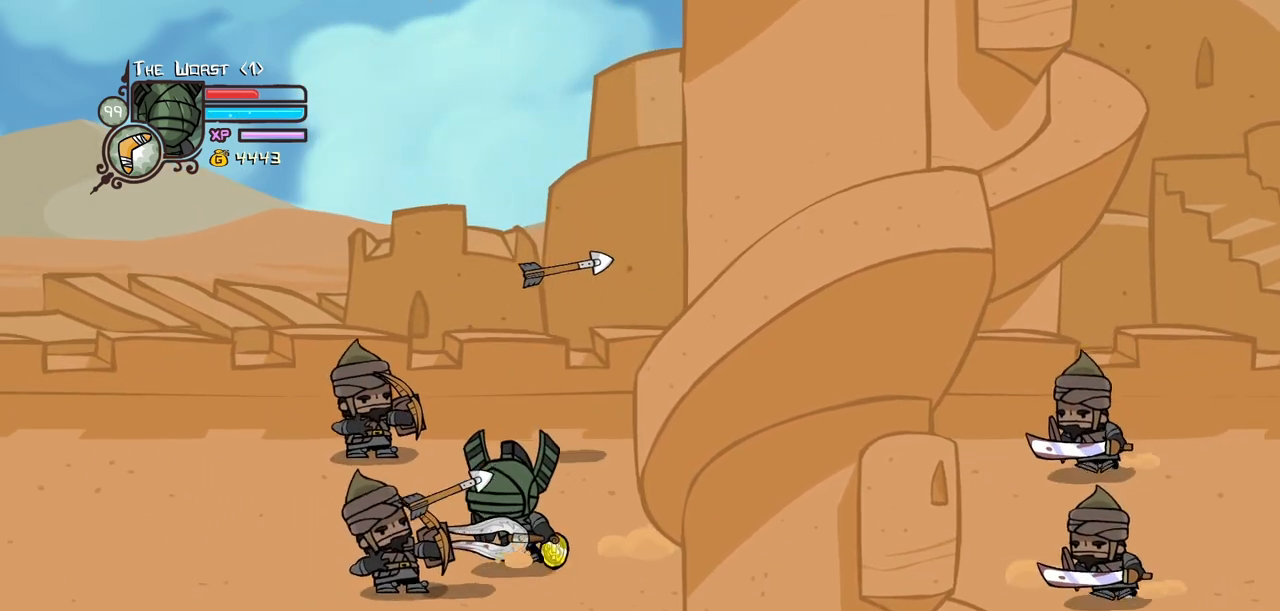
{"keys": ["down", "left"], "events": [[17, "up", "down"], [200, "light", "down"], [334, "up", "up"], [384, "light", "up"], [484, "down", "down"]]}
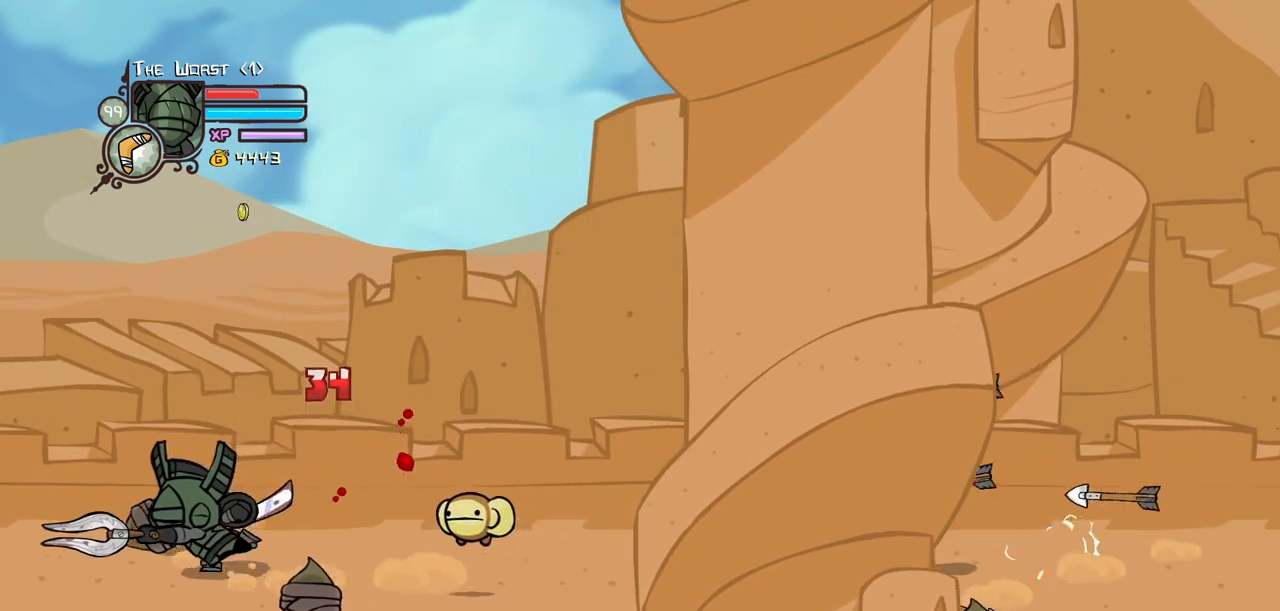
{"keys": ["light", "right"], "events": [[350, "left", "up"], [350, "right", "down"], [400, "light", "down"], [500, "down", "up"]]}
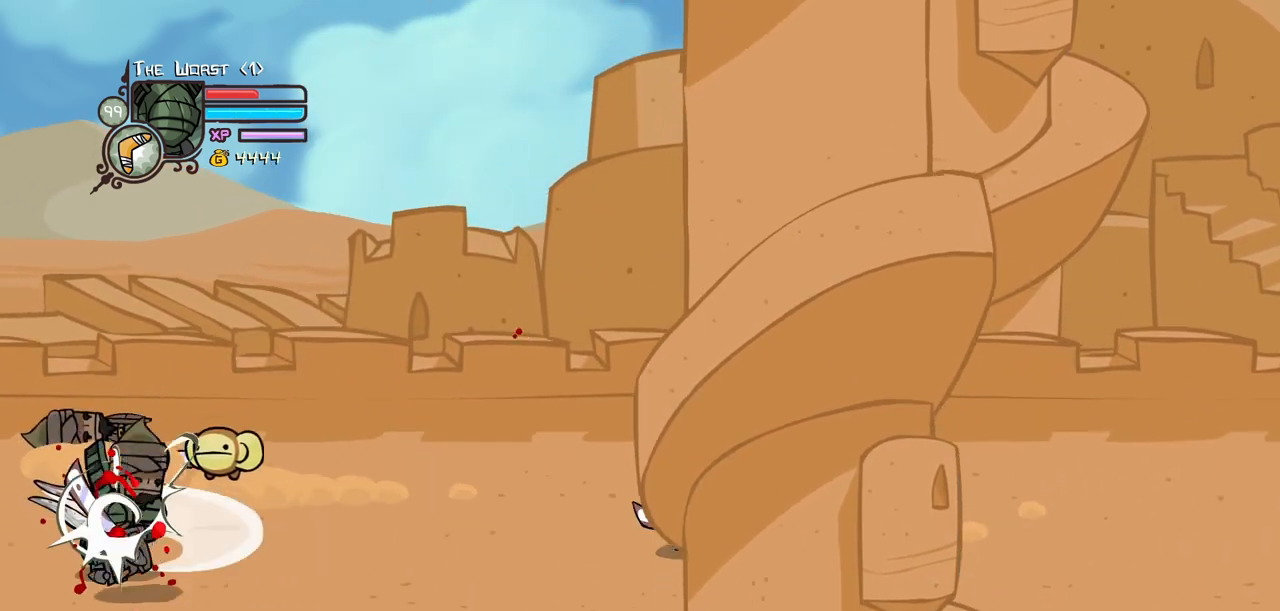
{"keys": ["right"], "events": [[50, "light", "up"]]}
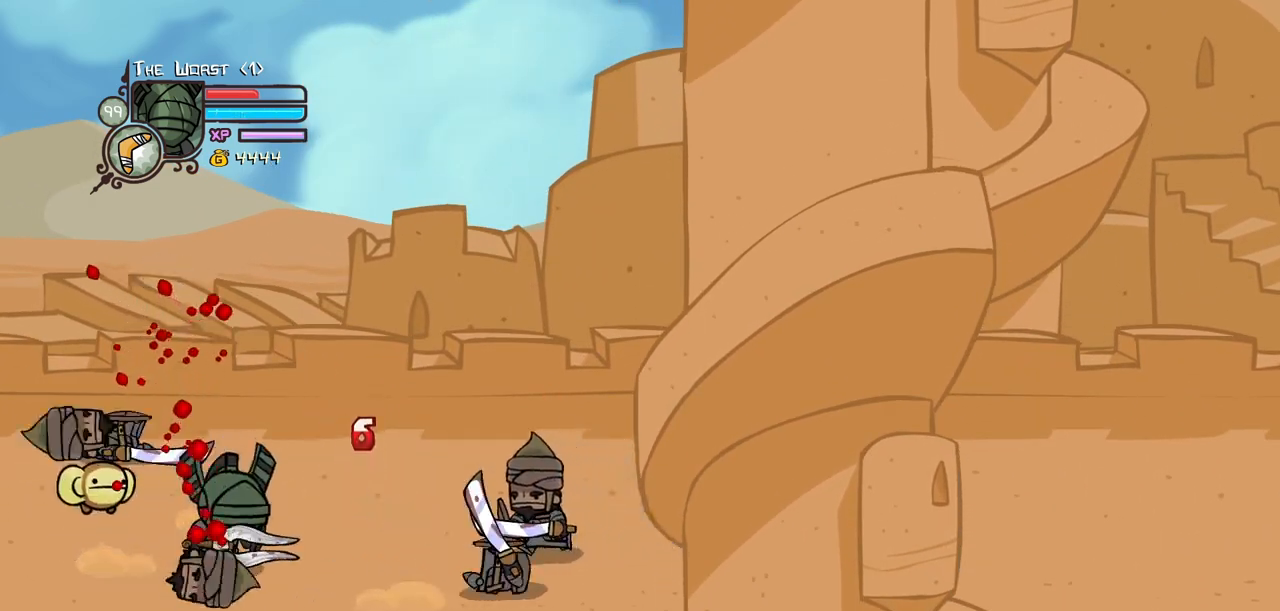
{"keys": ["heavy", "light", "right"], "events": [[100, "jump", "down"], [150, "light", "down"], [200, "jump", "up"], [300, "light", "up"], [334, "light", "down"], [484, "heavy", "down"]]}
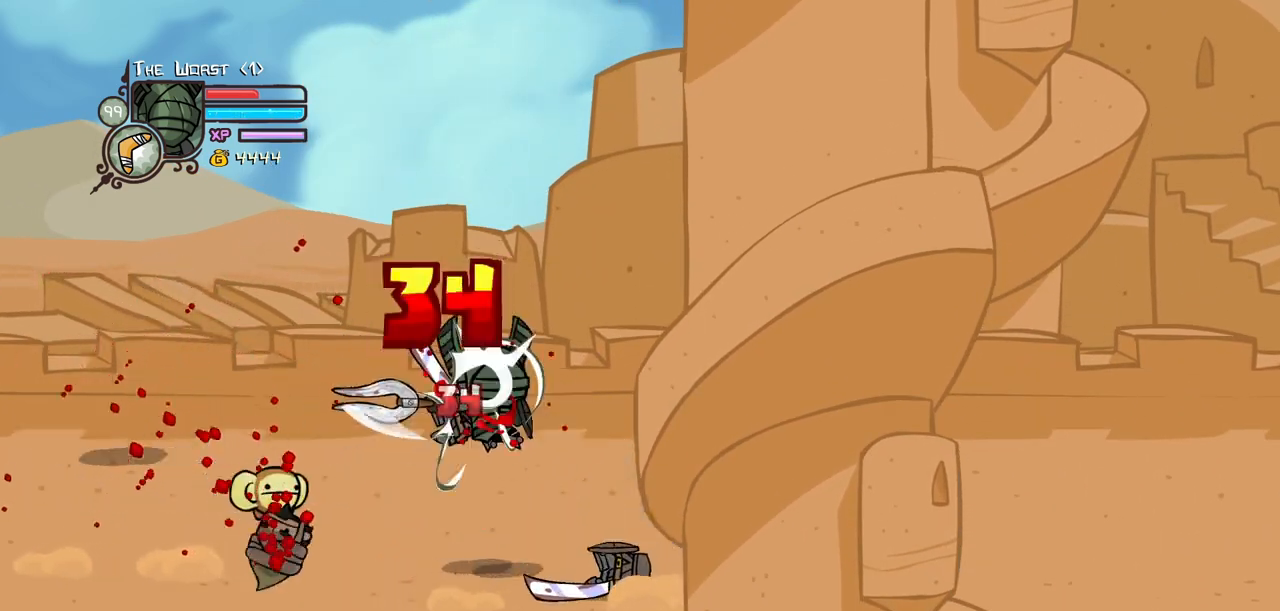
{"keys": ["heavy"], "events": [[34, "light", "up"], [217, "right", "up"], [267, "heavy", "up"], [317, "heavy", "down"]]}
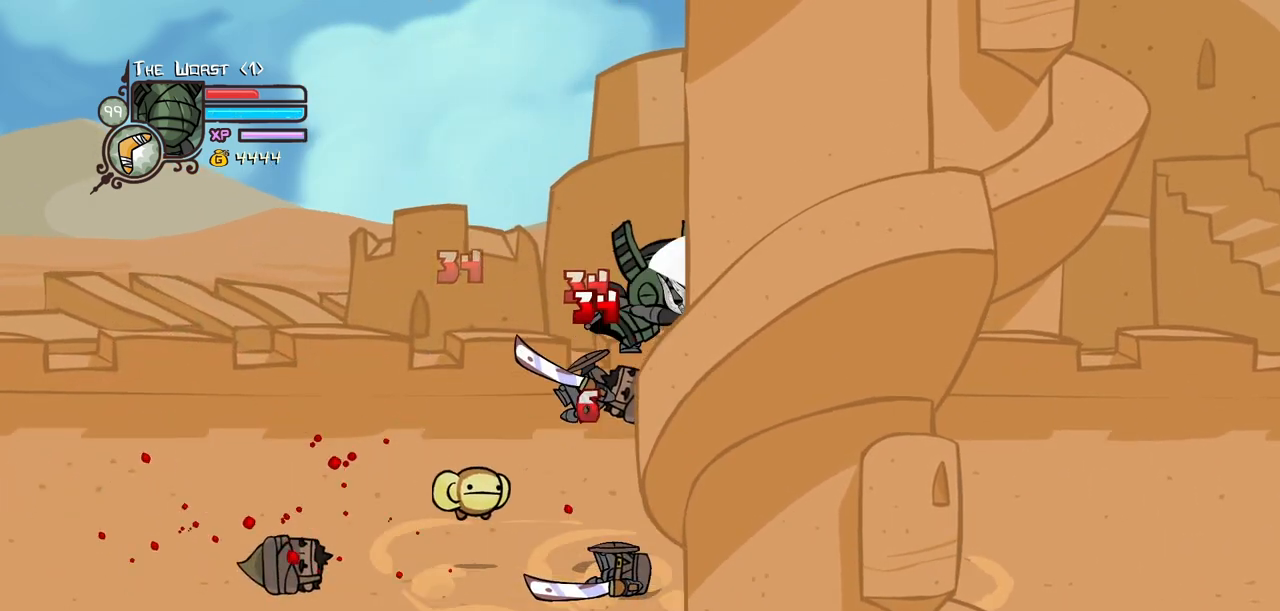
{"keys": ["heavy", "light", "right"], "events": [[50, "heavy", "up"], [134, "light", "down"], [184, "right", "down"], [284, "light", "up"], [317, "light", "down"], [467, "heavy", "down"]]}
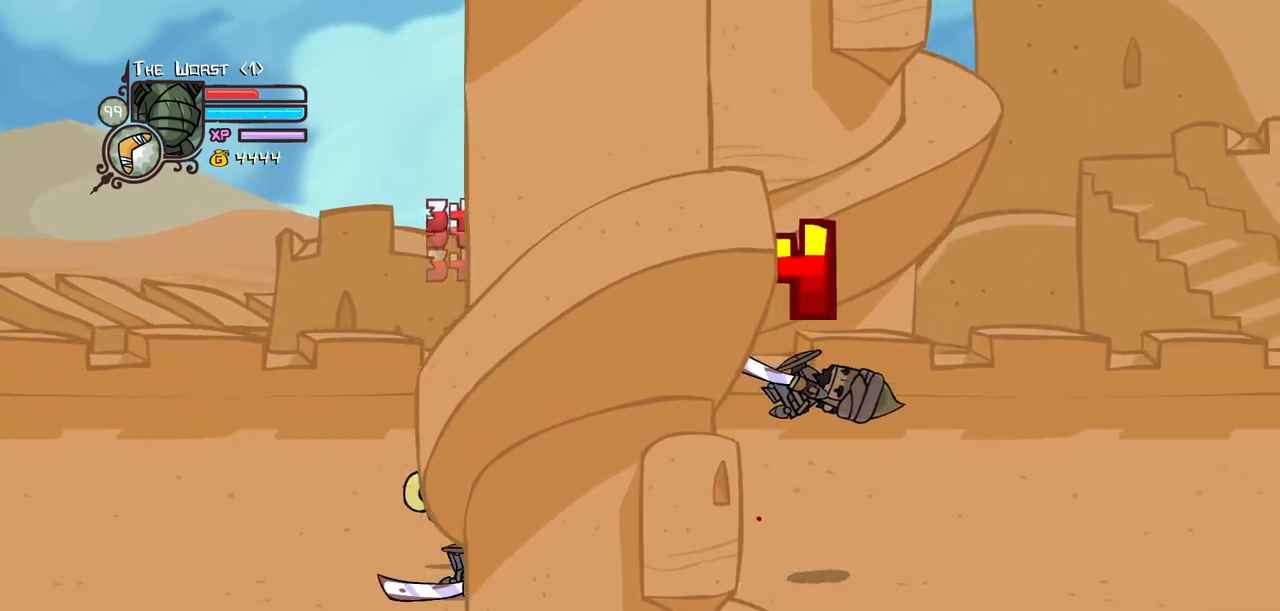
{"keys": ["heavy"], "events": [[17, "light", "up"], [150, "right", "up"], [250, "heavy", "up"], [300, "heavy", "down"]]}
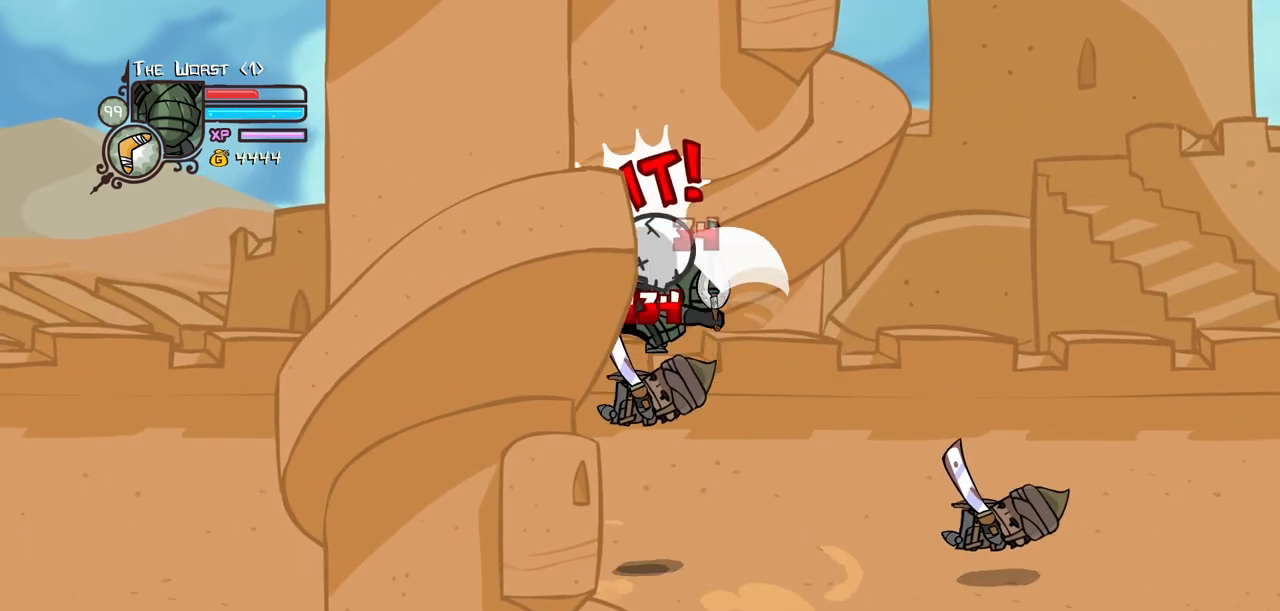
{"keys": [], "events": [[34, "heavy", "up"], [117, "light", "down"], [117, "right", "down"], [217, "light", "up"], [300, "light", "down"], [450, "light", "up"], [500, "right", "up"]]}
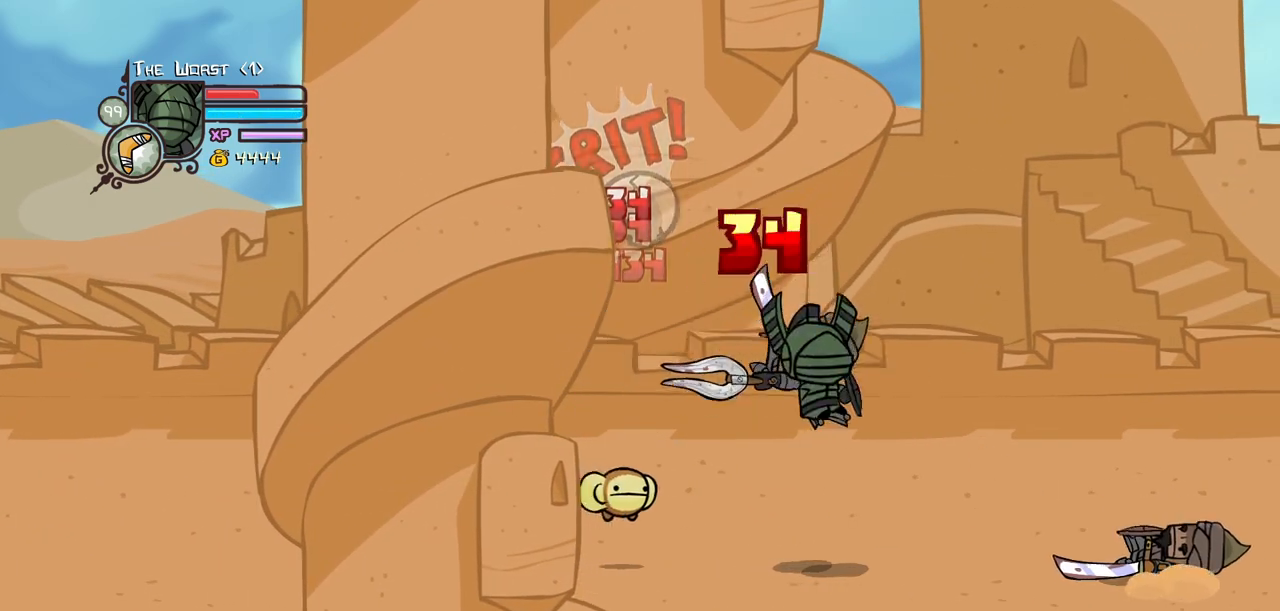
{"keys": ["heavy", "right"], "events": [[50, "light", "down"], [84, "right", "down"], [184, "light", "up"], [234, "light", "down"], [417, "heavy", "down"], [417, "light", "up"]]}